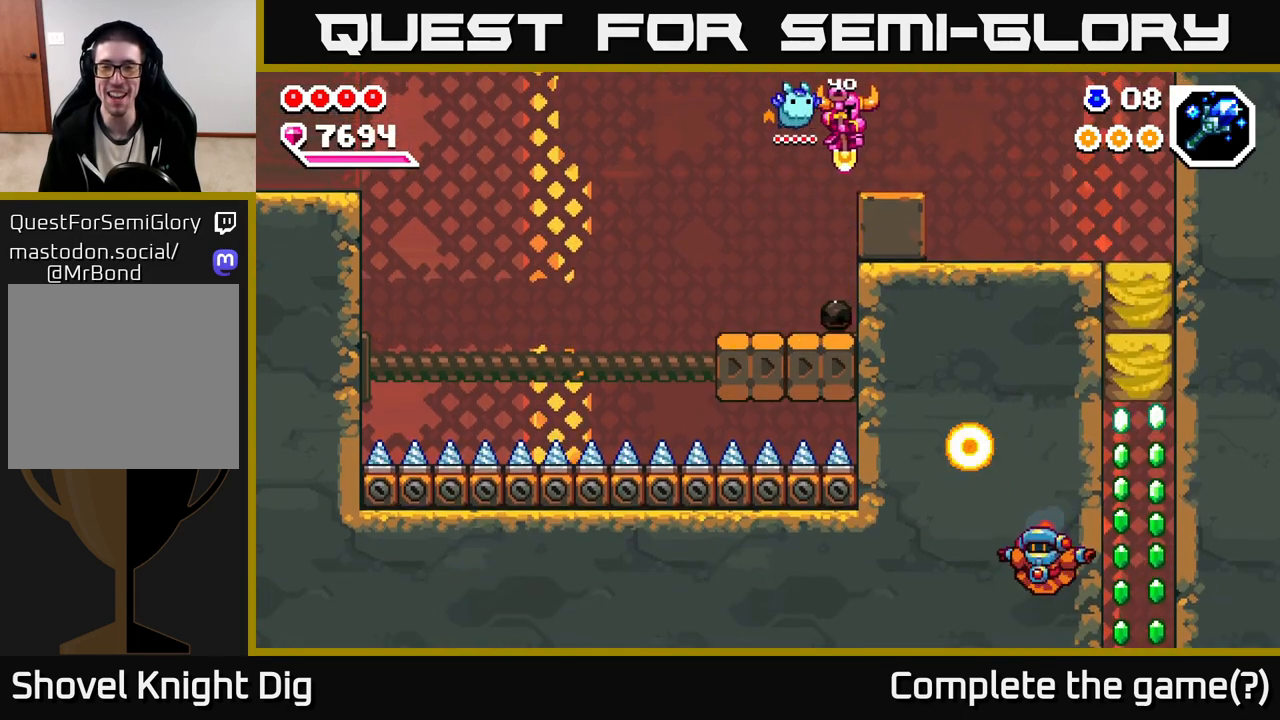
Gameplay with a controller (Xbox layout); each line is a JSON object with the inputs held at the frame after it (dt_ms = milliseconds from this image to that frame). "events" lists button and stick changes between this image and that frame as [ms after this image, input, new state], when the widget could be followed in between.
{"dt_ms": 500, "buttons": [], "left_stick": "down-left", "right_stick": "center", "events": [[250, "left_stick", "down-left"]]}
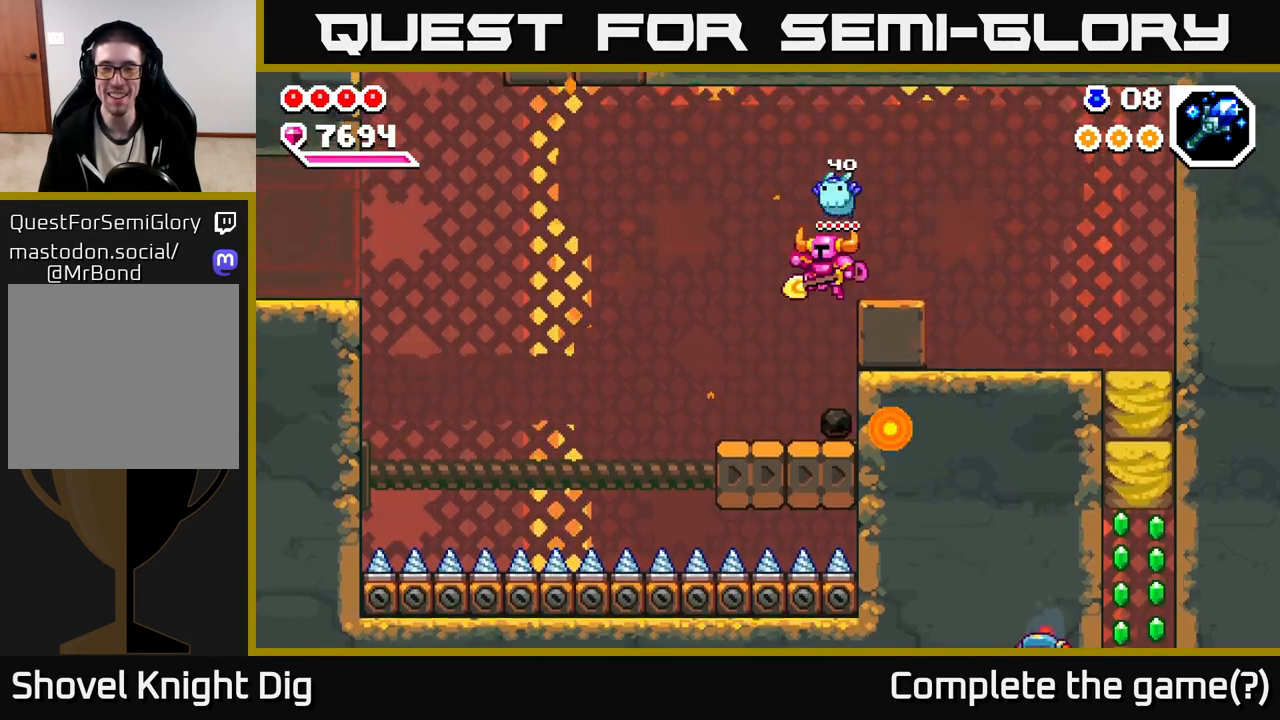
{"dt_ms": 500, "buttons": [], "left_stick": "right", "right_stick": "center", "events": [[50, "A", "down"], [67, "left_stick", "down-right"], [150, "left_stick", "right"], [450, "A", "up"]]}
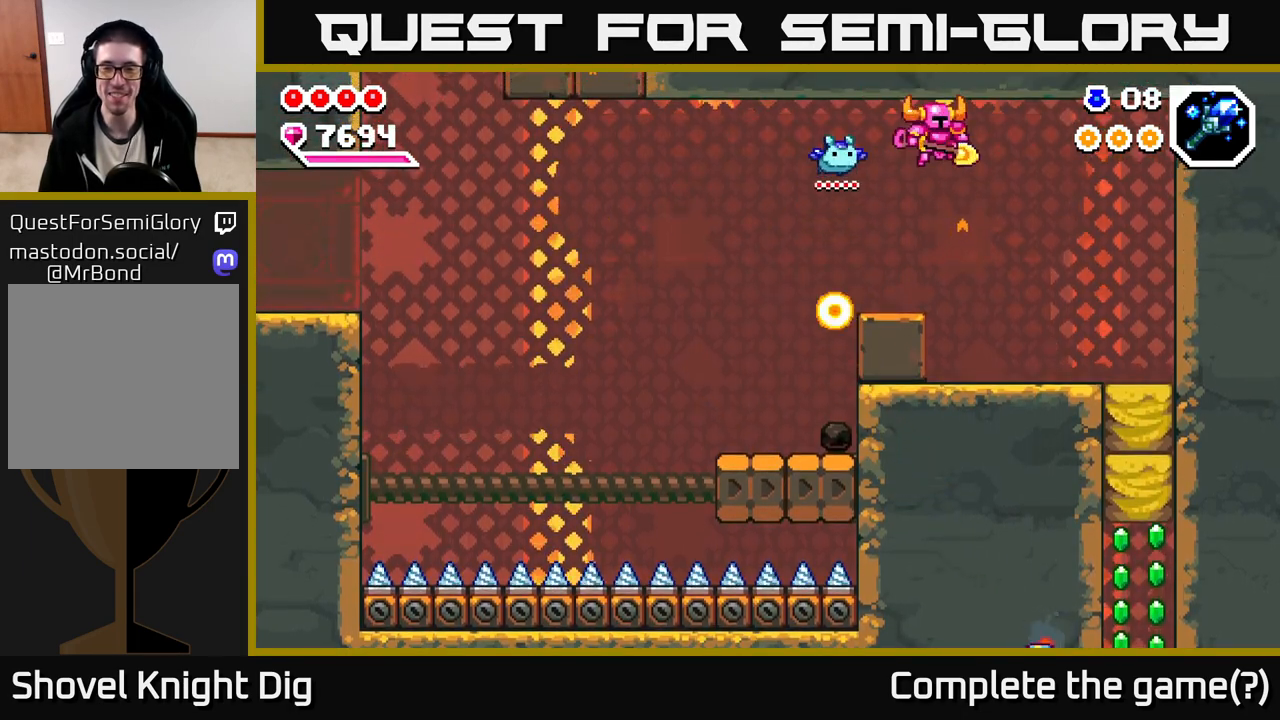
{"dt_ms": 500, "buttons": [], "left_stick": "right", "right_stick": "center", "events": []}
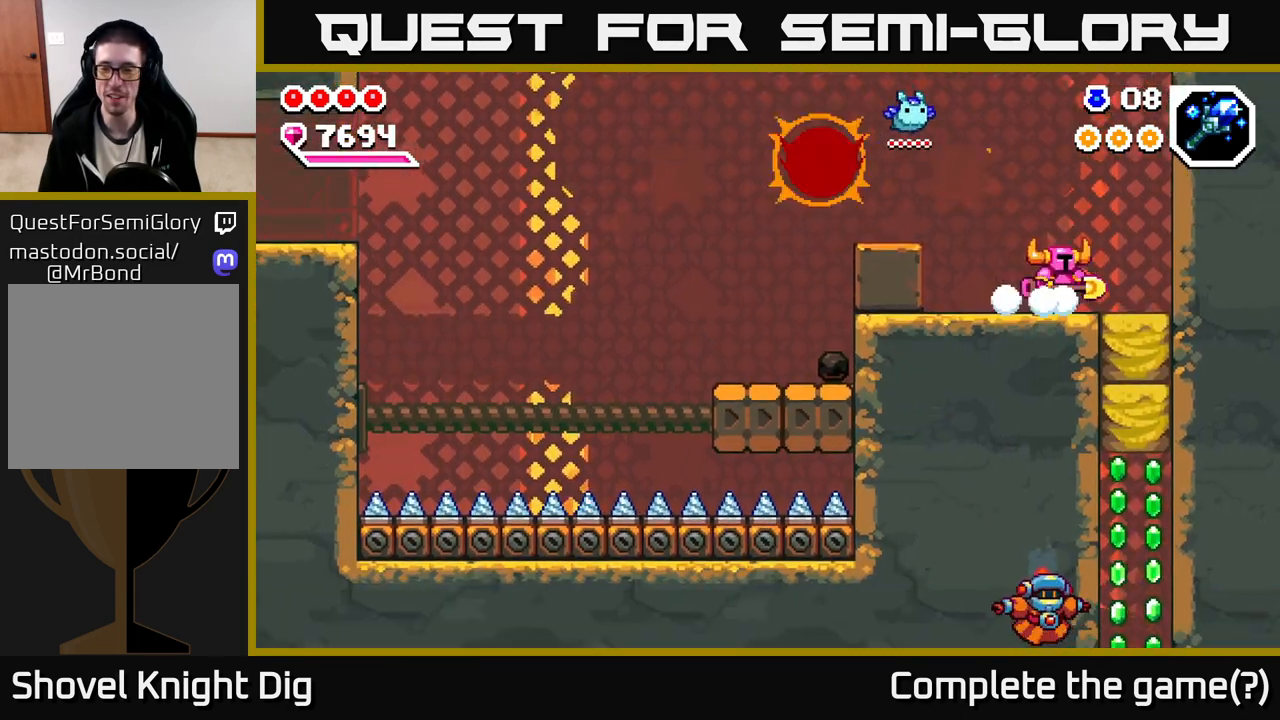
{"dt_ms": 500, "buttons": ["X"], "left_stick": "down", "right_stick": "center", "events": [[267, "left_stick", "down"], [317, "X", "down"], [433, "X", "up"], [500, "X", "down"]]}
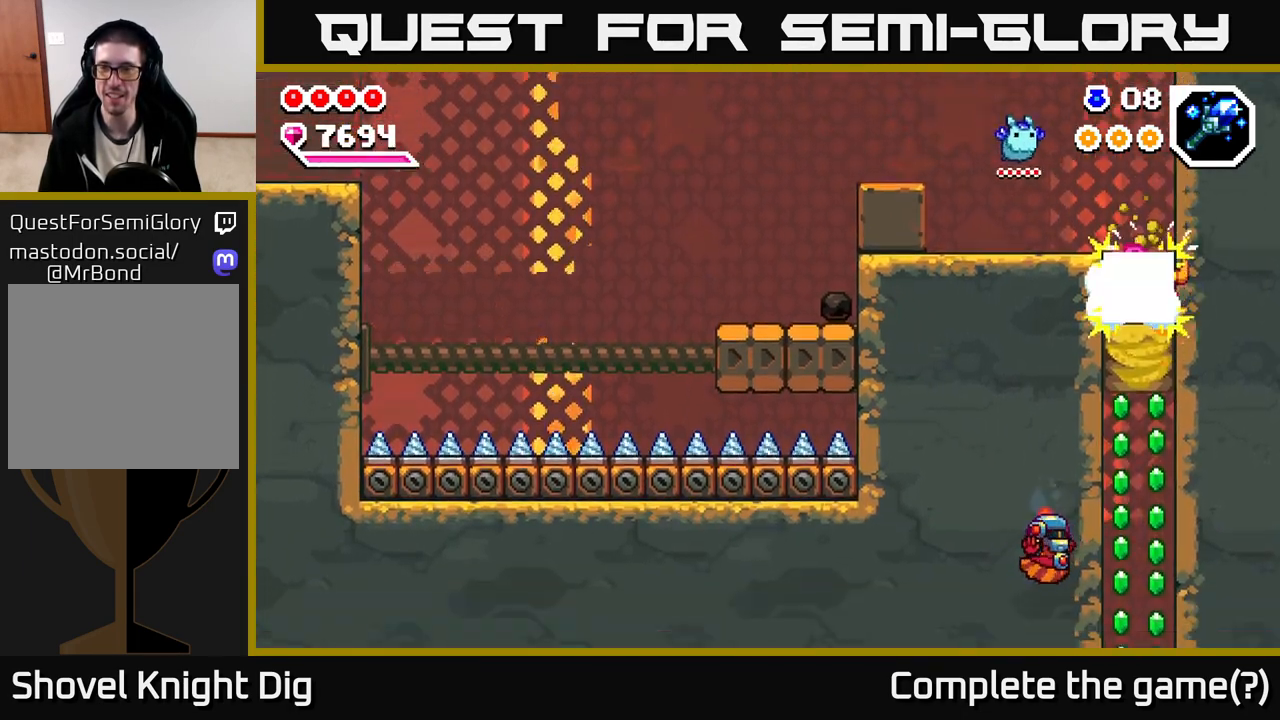
{"dt_ms": 500, "buttons": [], "left_stick": "down", "right_stick": "center", "events": [[117, "X", "up"], [217, "X", "down"], [283, "X", "up"]]}
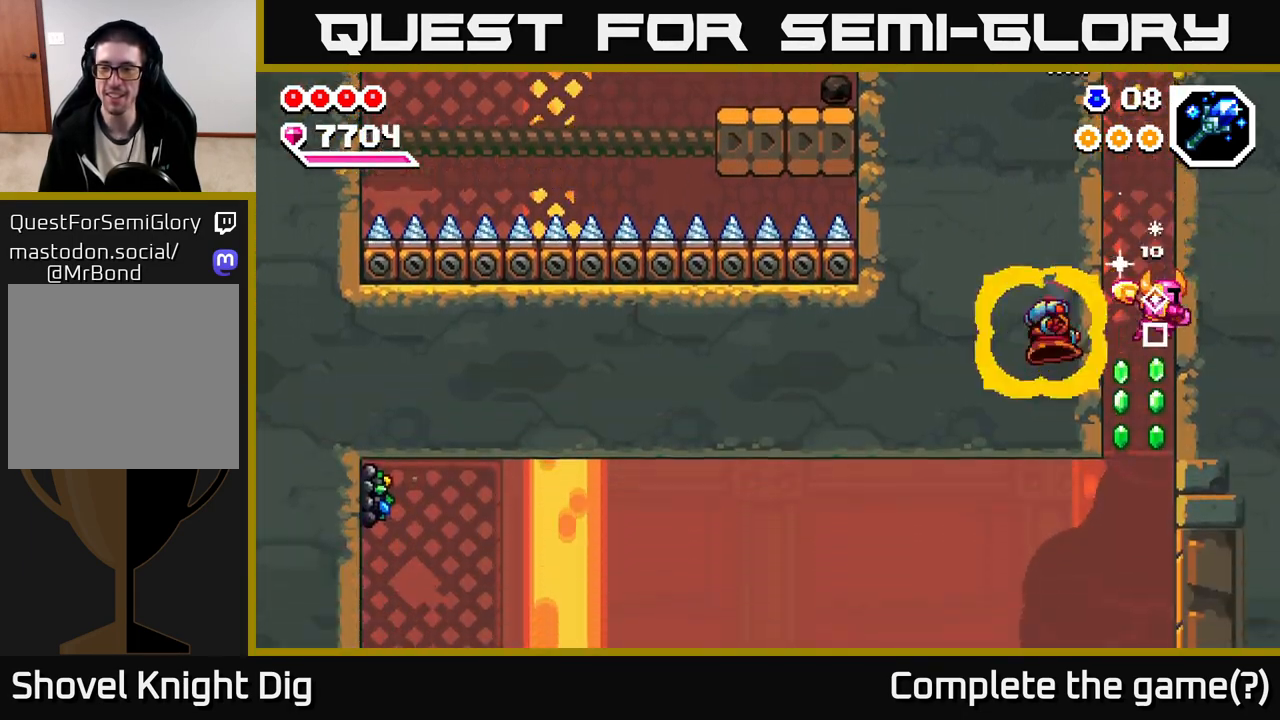
{"dt_ms": 500, "buttons": [], "left_stick": "left", "right_stick": "center", "events": [[100, "left_stick", "center"], [217, "left_stick", "down"], [367, "left_stick", "left"]]}
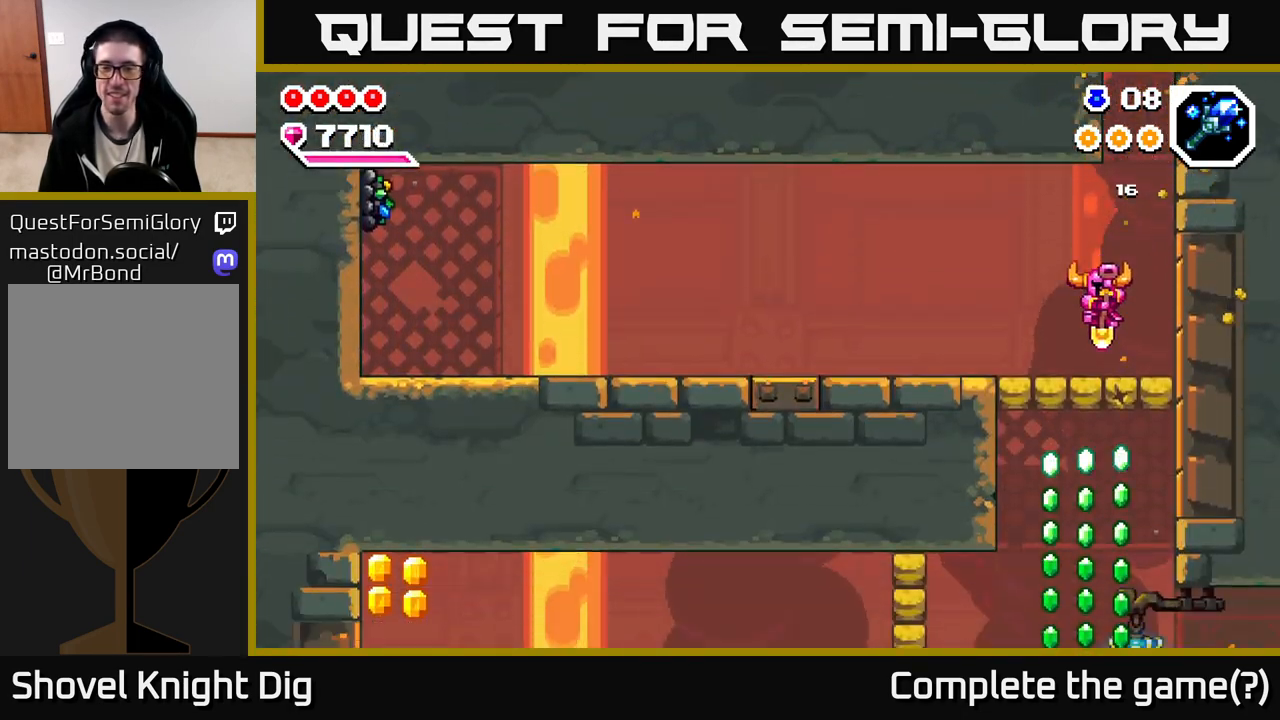
{"dt_ms": 500, "buttons": [], "left_stick": "left", "right_stick": "center", "events": []}
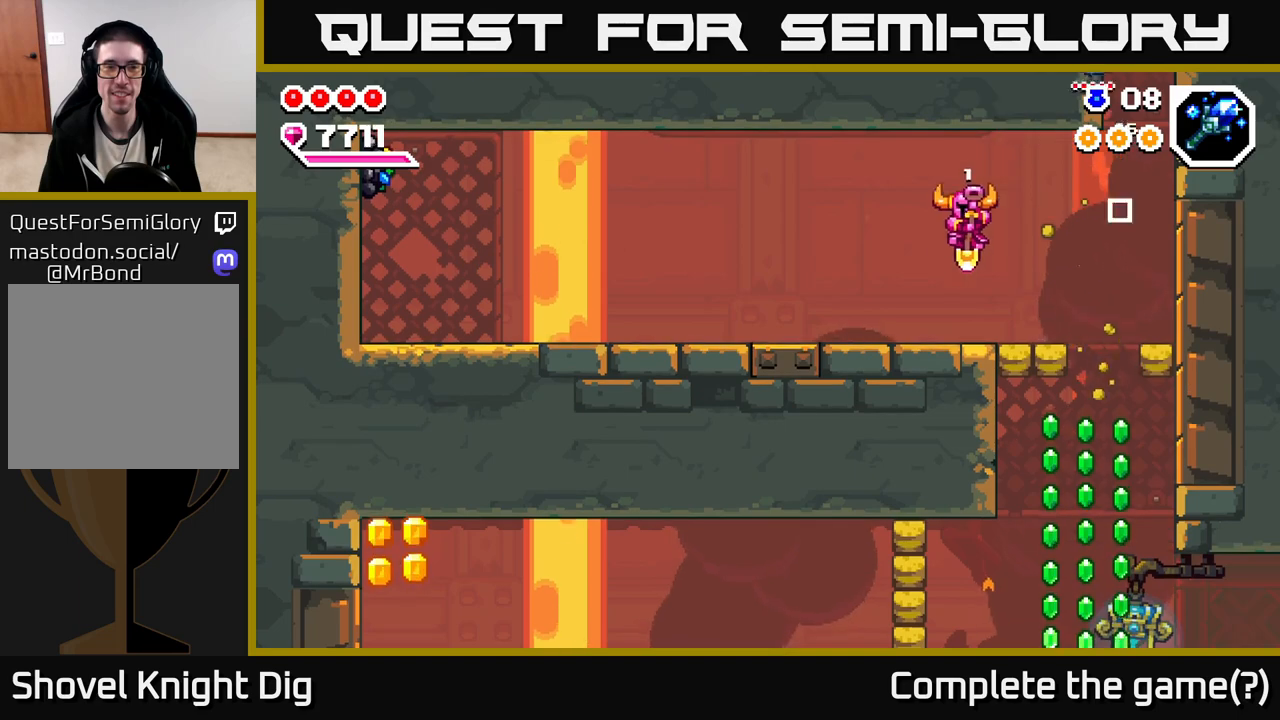
{"dt_ms": 500, "buttons": [], "left_stick": "up-left", "right_stick": "center", "events": [[217, "left_stick", "up-left"]]}
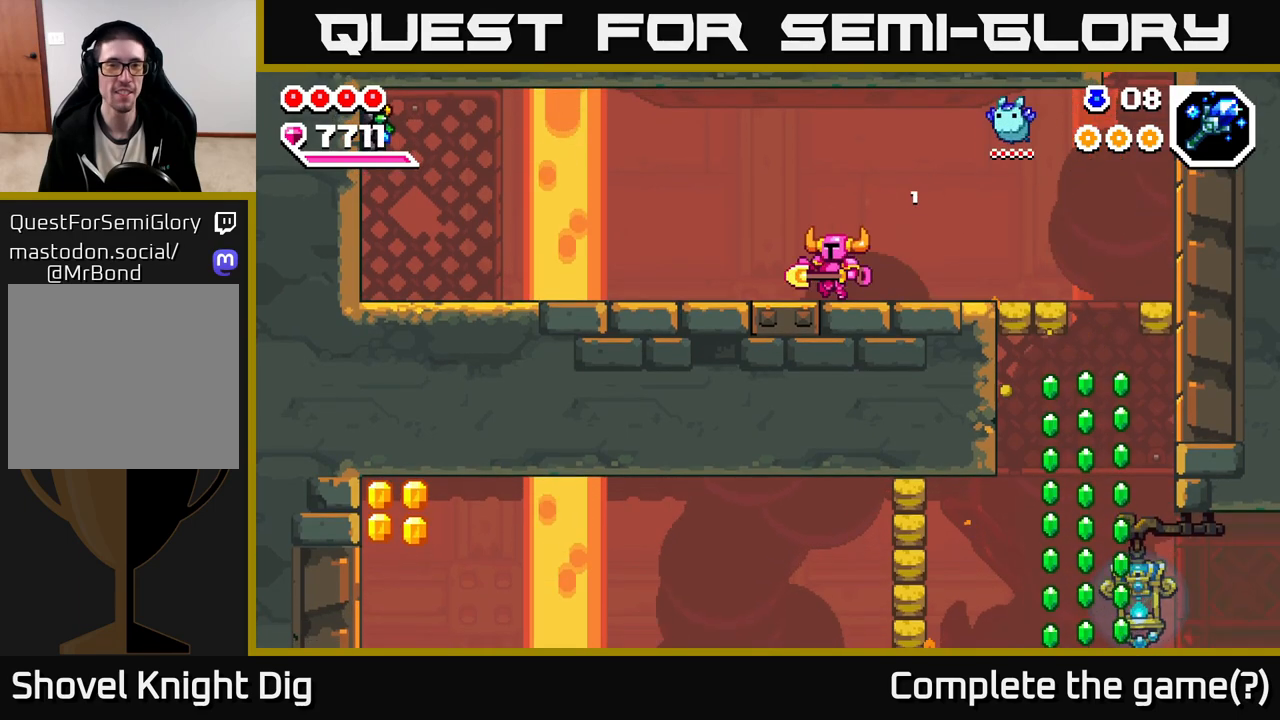
{"dt_ms": 500, "buttons": [], "left_stick": "up-left", "right_stick": "center", "events": []}
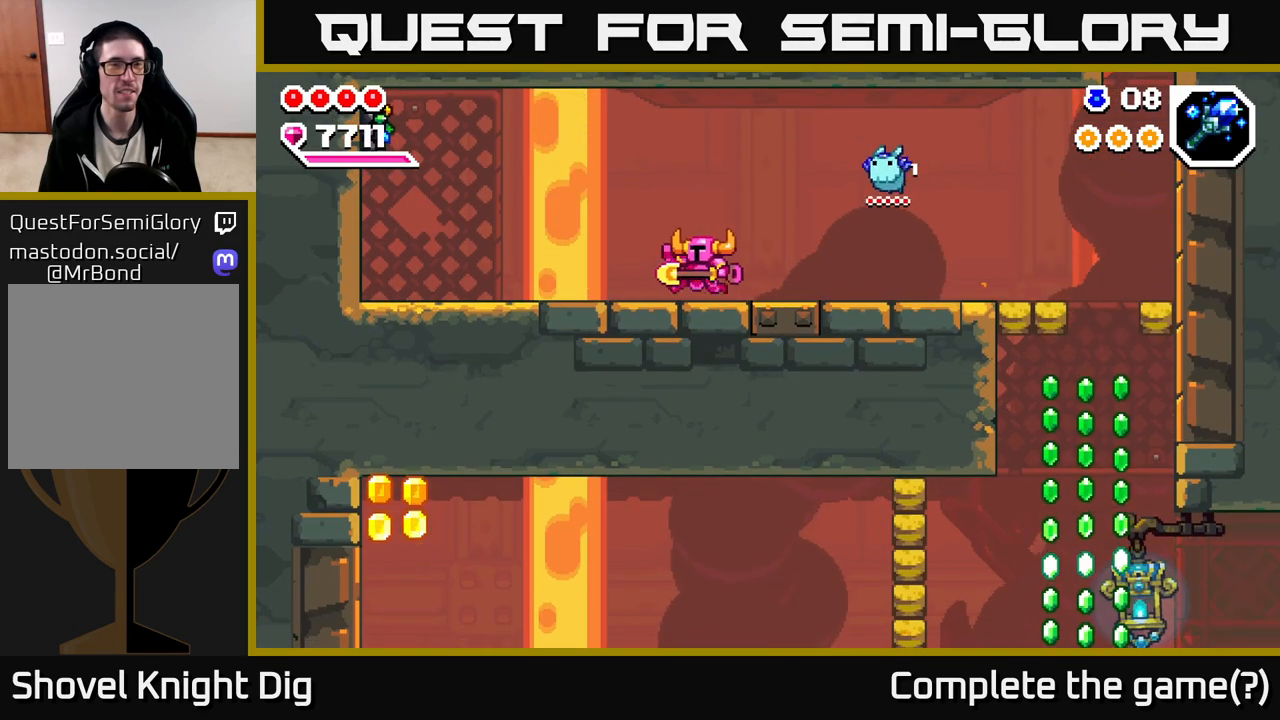
{"dt_ms": 500, "buttons": [], "left_stick": "up-left", "right_stick": "center", "events": []}
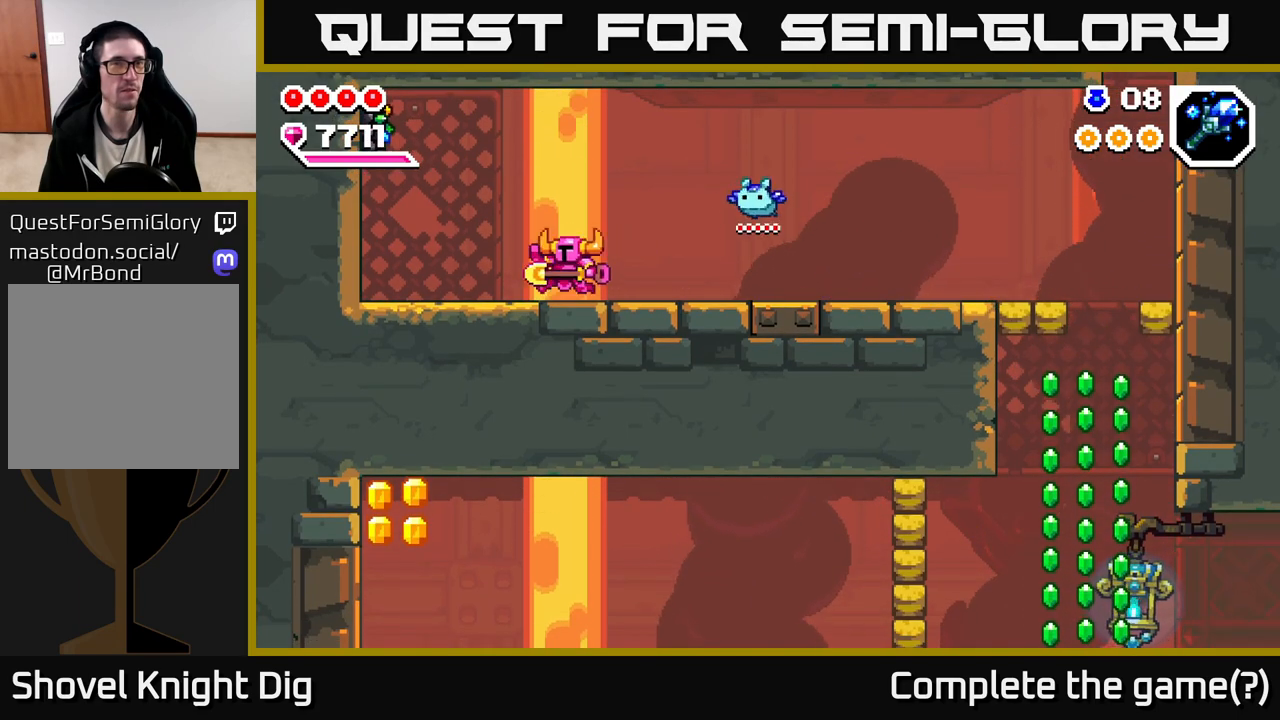
{"dt_ms": 500, "buttons": [], "left_stick": "right", "right_stick": "center", "events": [[117, "A", "down"], [317, "X", "down"], [350, "A", "up"], [433, "X", "up"], [483, "left_stick", "right"]]}
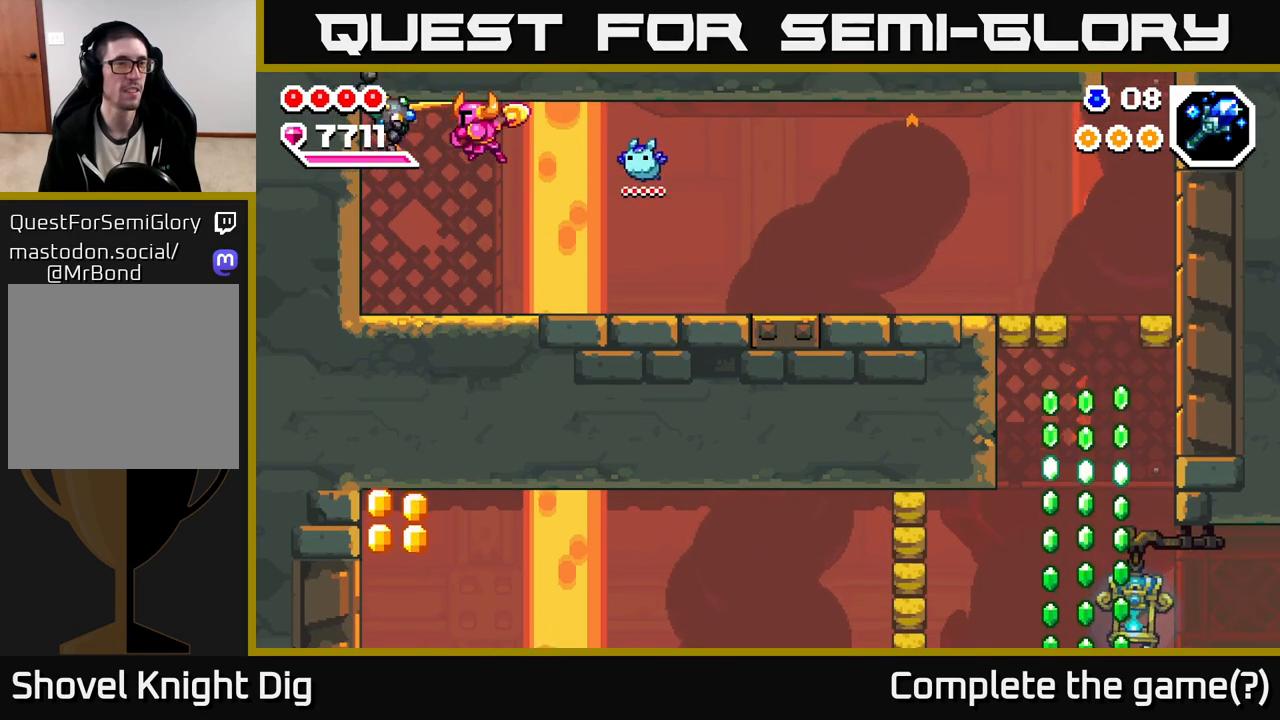
{"dt_ms": 500, "buttons": ["X"], "left_stick": "center", "right_stick": "center", "events": [[183, "left_stick", "left"], [283, "X", "down"], [350, "left_stick", "center"], [417, "X", "up"], [467, "X", "down"]]}
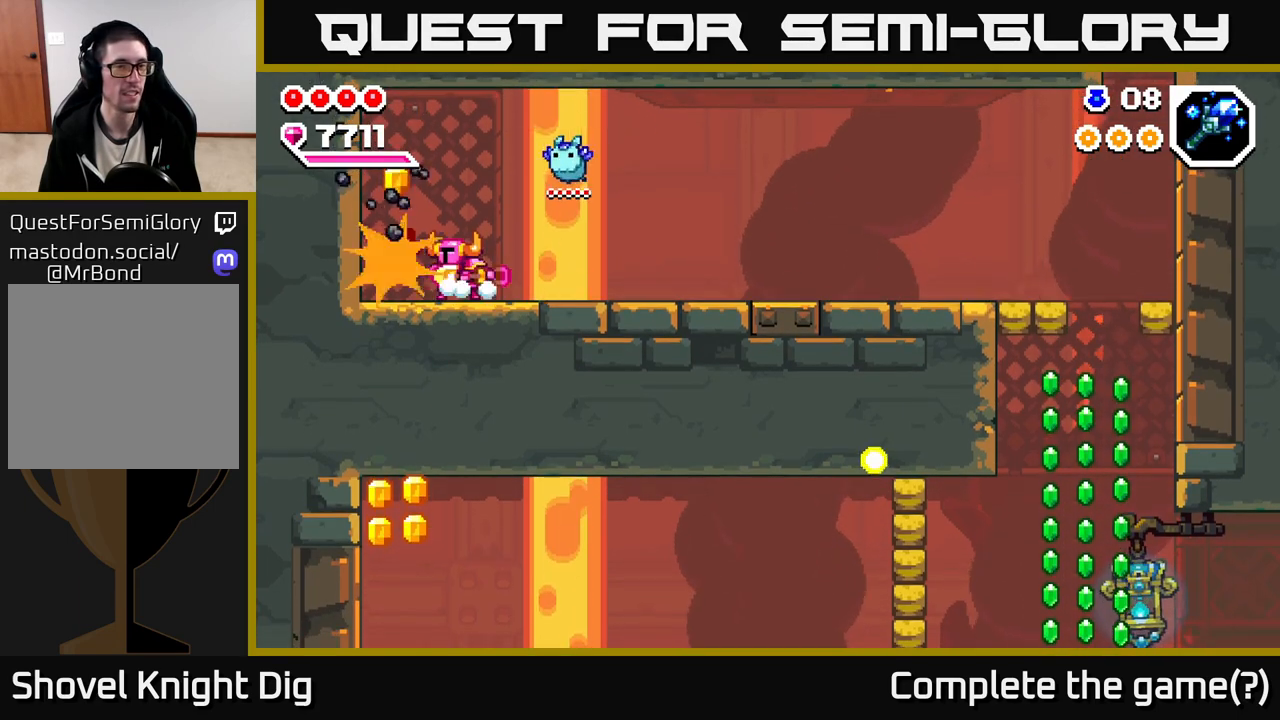
{"dt_ms": 500, "buttons": [], "left_stick": "center", "right_stick": "center", "events": [[83, "X", "up"], [150, "X", "down"], [250, "X", "up"], [350, "X", "down"], [450, "X", "up"]]}
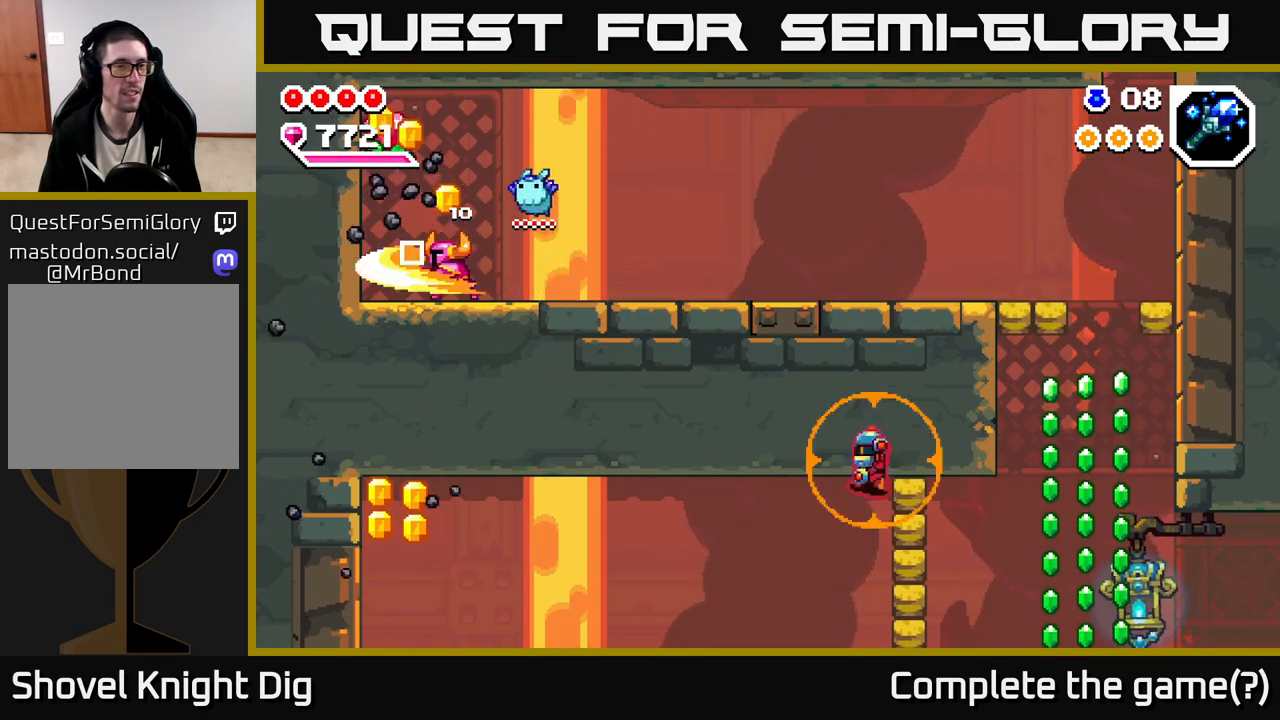
{"dt_ms": 500, "buttons": [], "left_stick": "left", "right_stick": "center", "events": [[17, "X", "down"], [133, "X", "up"], [250, "left_stick", "left"], [317, "A", "down"], [400, "A", "up"]]}
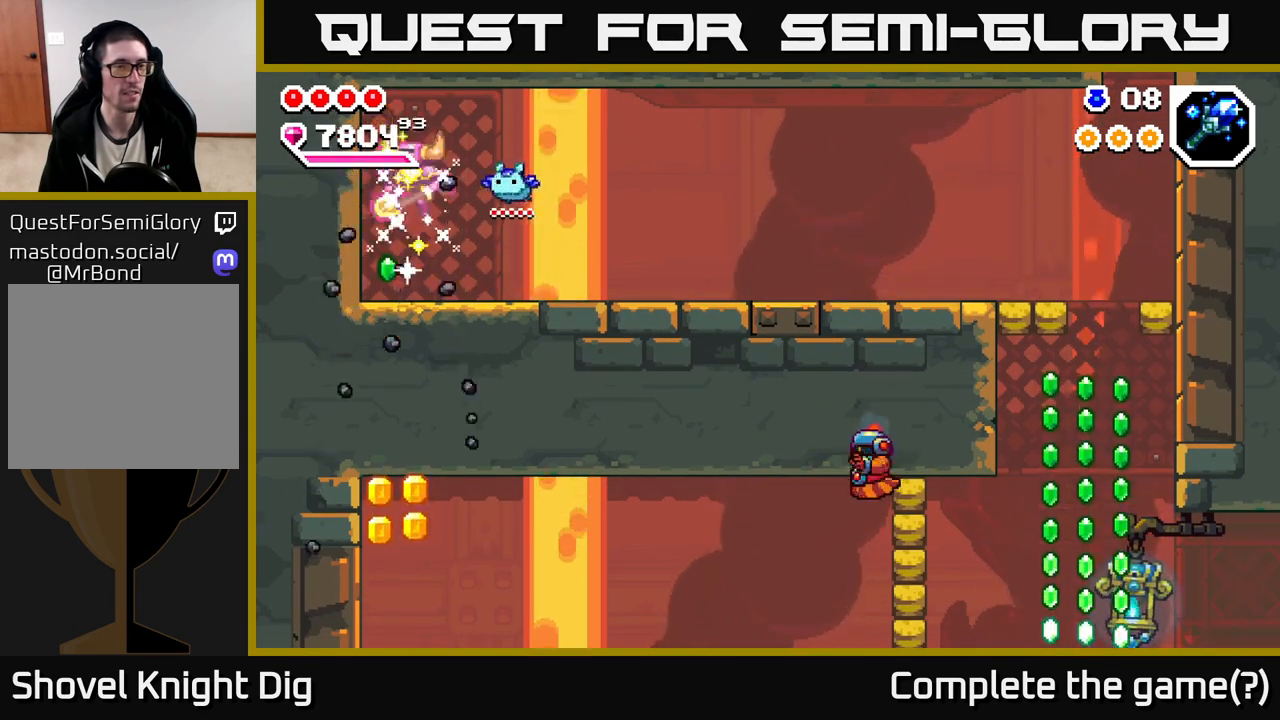
{"dt_ms": 500, "buttons": [], "left_stick": "right", "right_stick": "center", "events": [[267, "left_stick", "down"], [333, "left_stick", "right"]]}
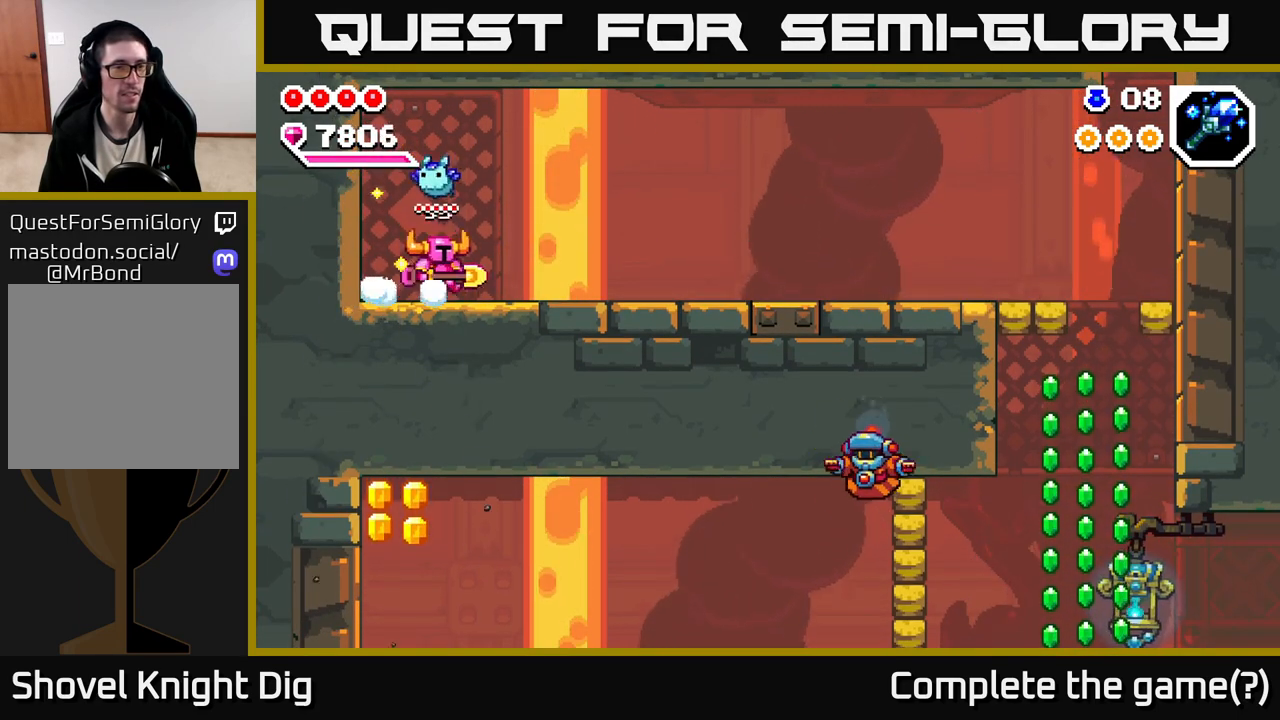
{"dt_ms": 500, "buttons": [], "left_stick": "right", "right_stick": "center", "events": []}
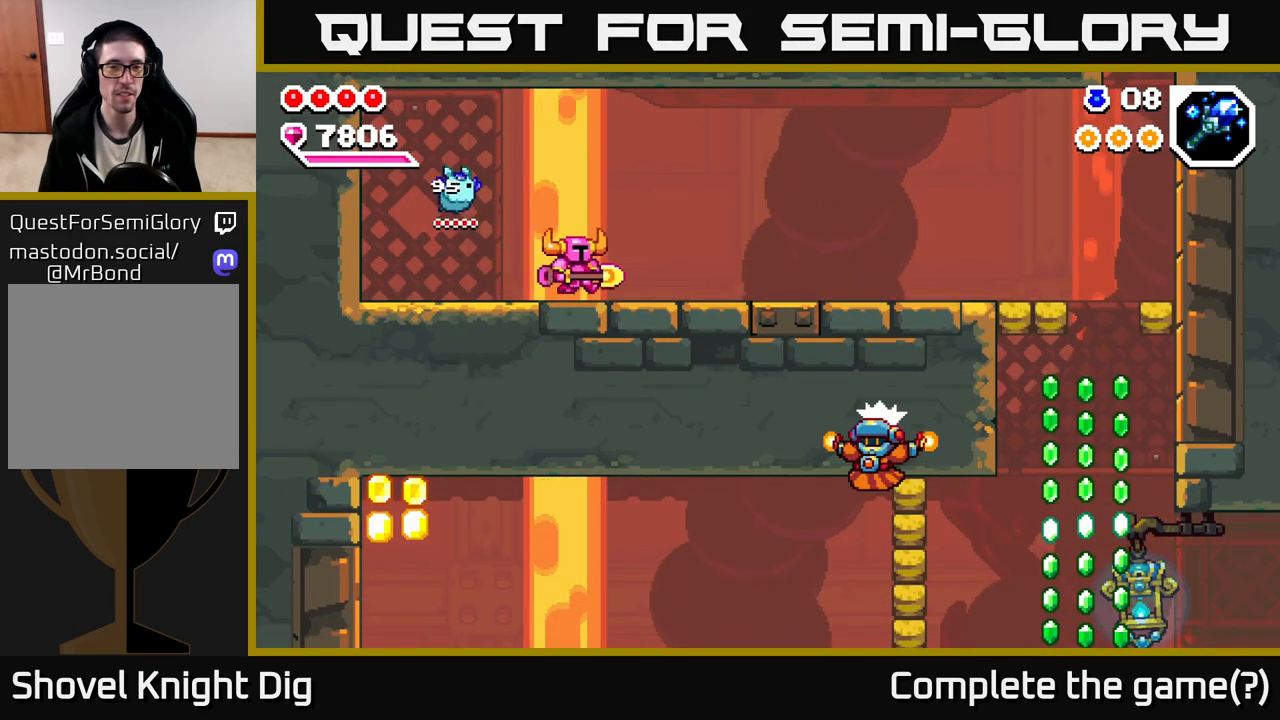
{"dt_ms": 500, "buttons": [], "left_stick": "right", "right_stick": "center", "events": []}
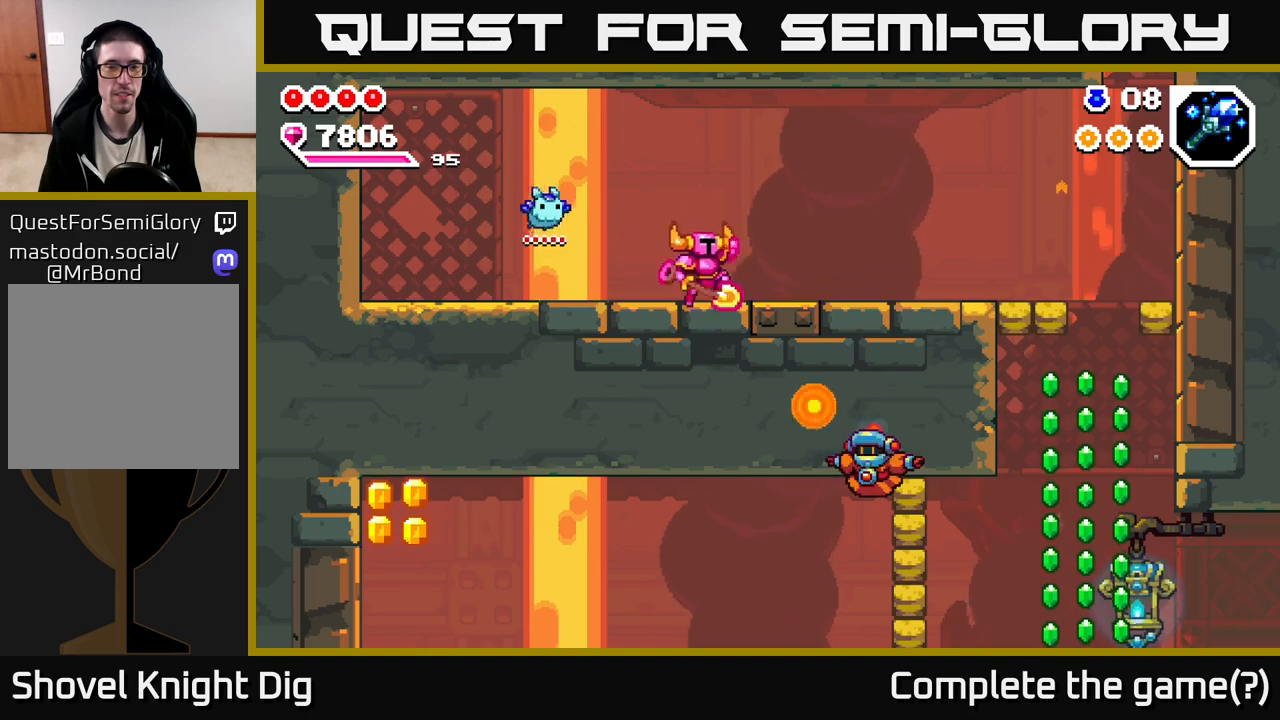
{"dt_ms": 500, "buttons": [], "left_stick": "right", "right_stick": "center", "events": [[33, "A", "down"], [83, "A", "up"]]}
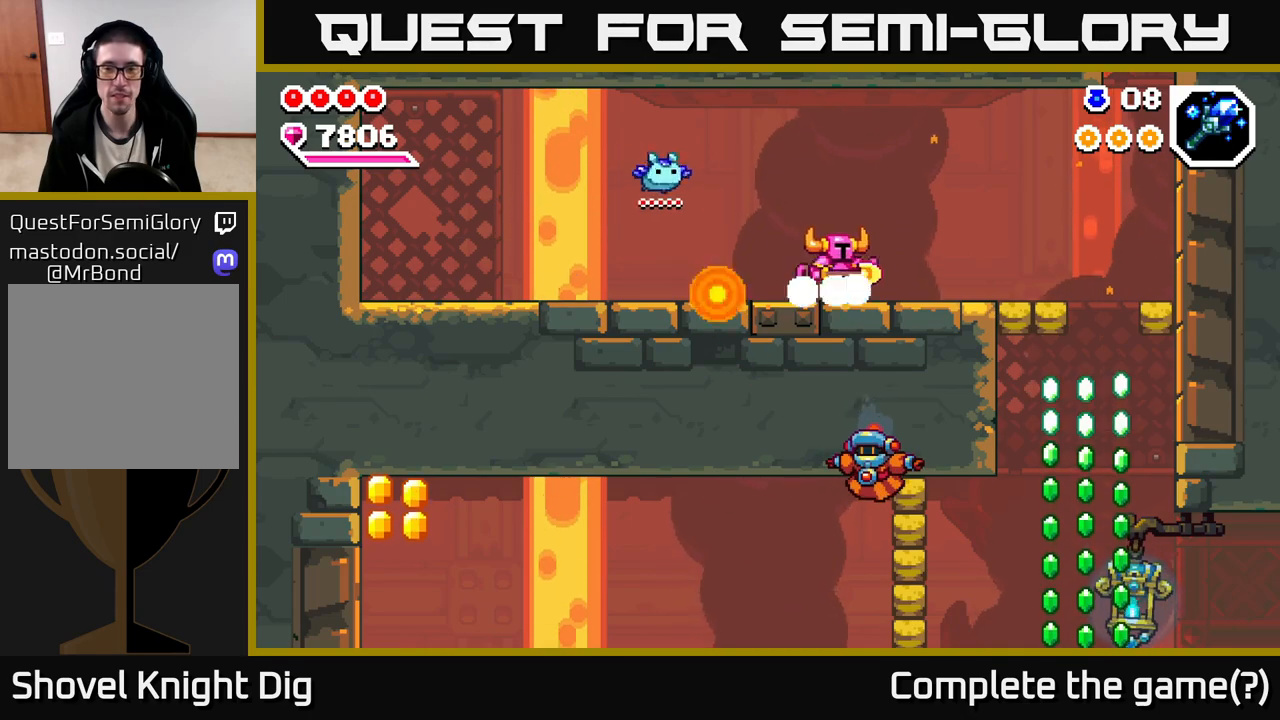
{"dt_ms": 500, "buttons": [], "left_stick": "right", "right_stick": "center", "events": []}
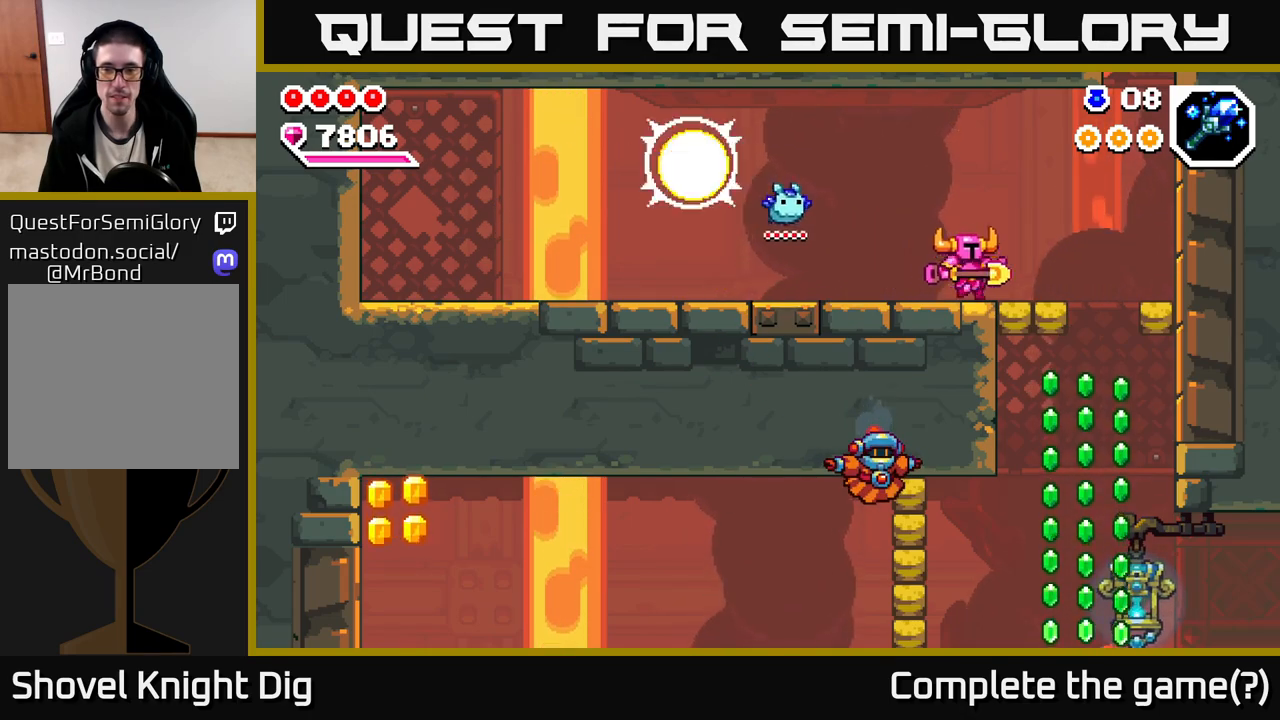
{"dt_ms": 1000, "buttons": [], "left_stick": "down-right", "right_stick": "center", "events": [[267, "left_stick", "down"], [283, "X", "down"], [350, "X", "up"], [533, "left_stick", "right"], [750, "left_stick", "down-left"], [917, "left_stick", "down-right"]]}
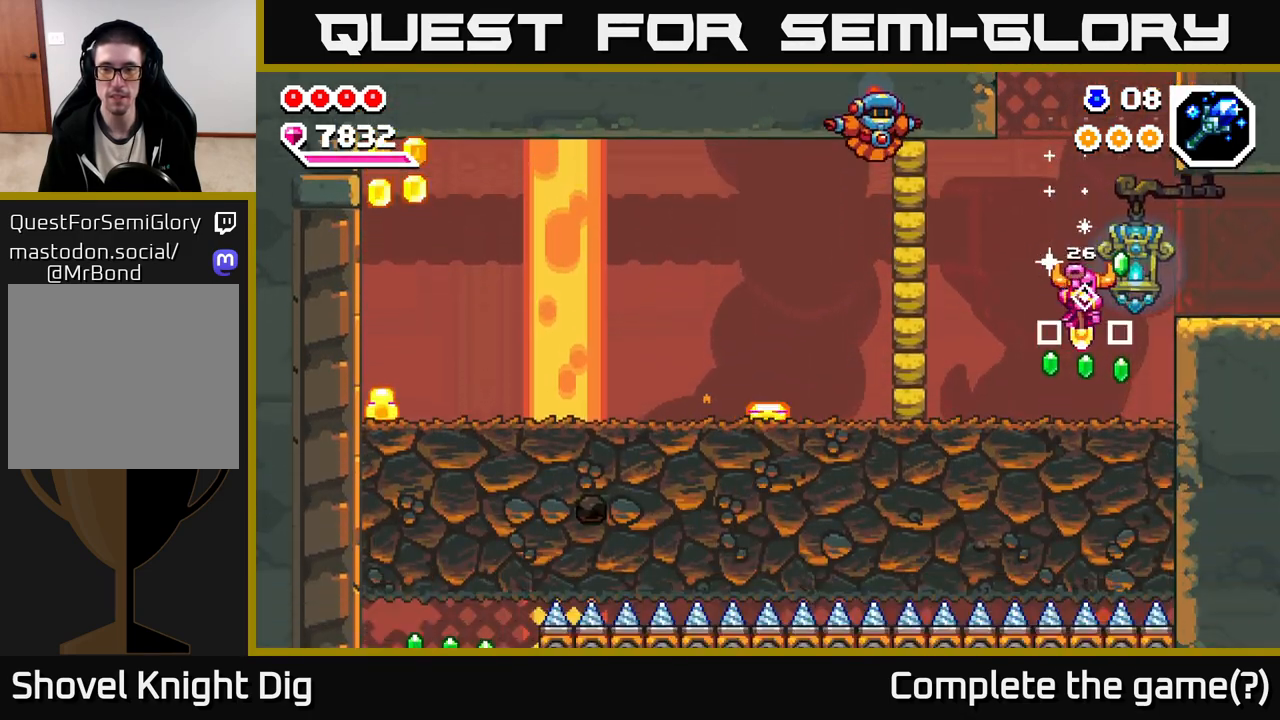
{"dt_ms": 500, "buttons": [], "left_stick": "right", "right_stick": "center", "events": [[167, "A", "down"], [300, "left_stick", "right"], [433, "A", "up"]]}
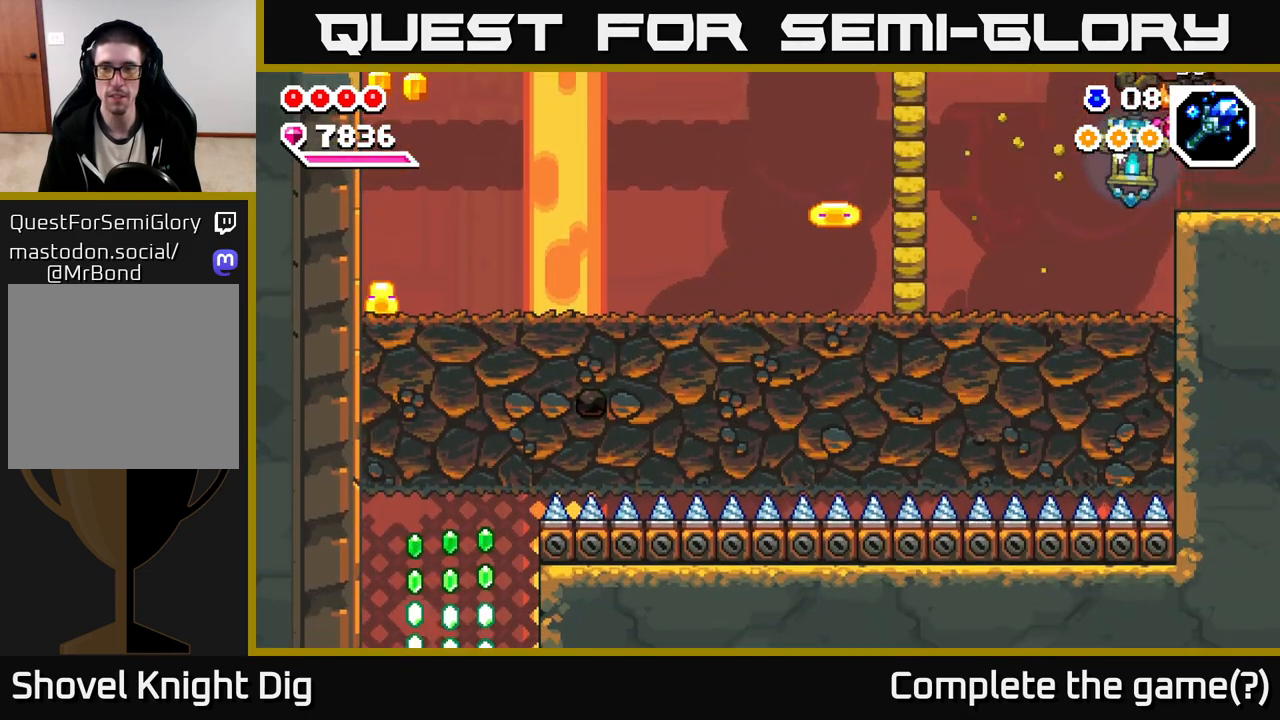
{"dt_ms": 500, "buttons": [], "left_stick": "center", "right_stick": "center", "events": [[467, "left_stick", "center"]]}
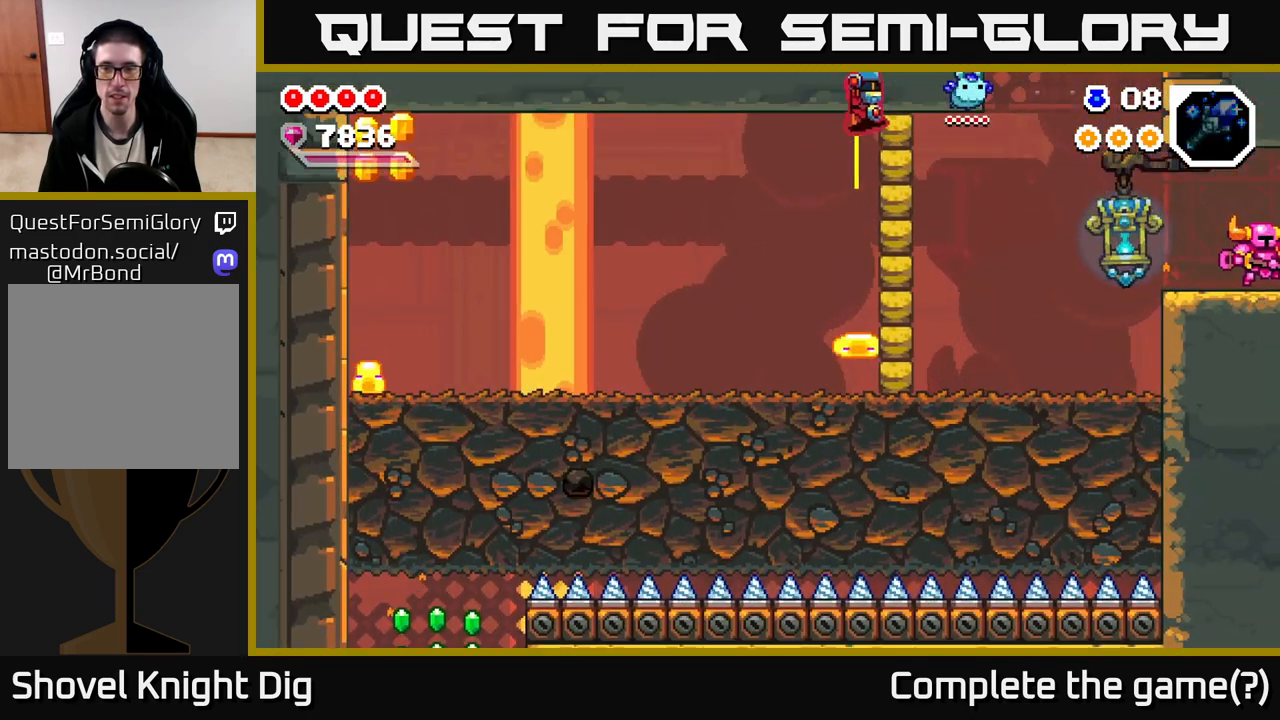
{"dt_ms": 500, "buttons": [], "left_stick": "center", "right_stick": "center", "events": []}
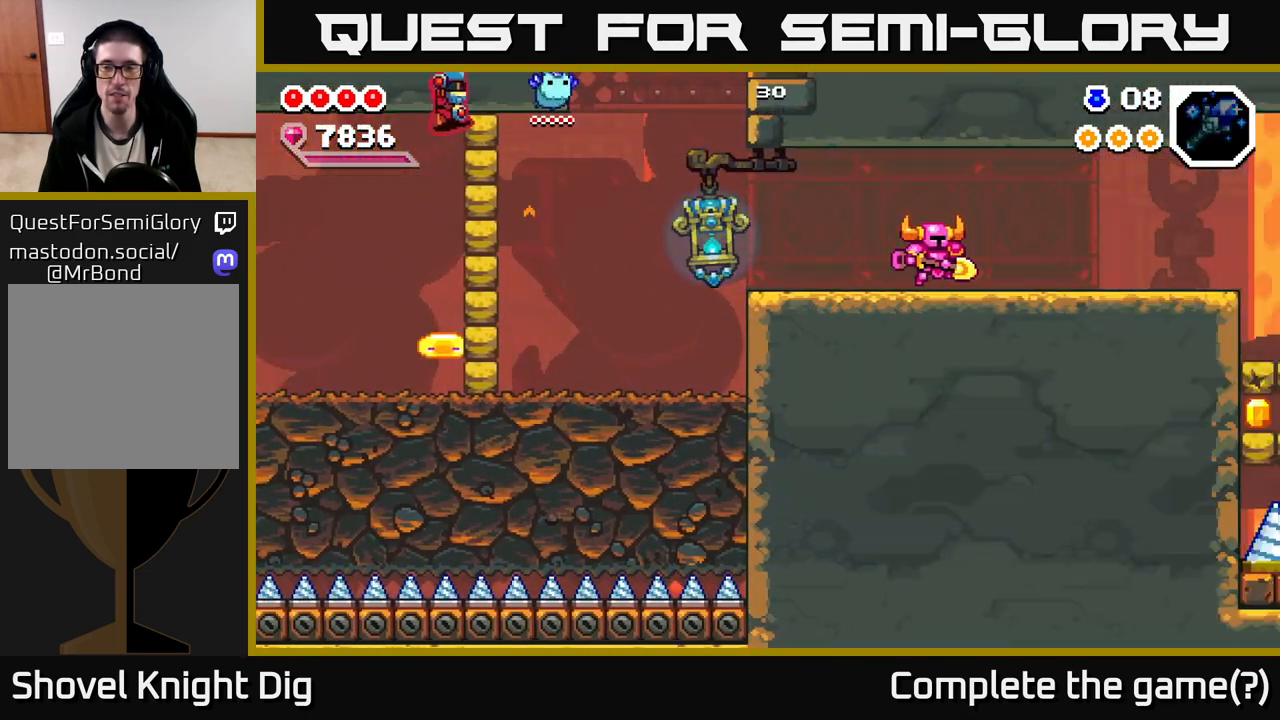
{"dt_ms": 500, "buttons": [], "left_stick": "right", "right_stick": "center", "events": [[17, "left_stick", "right"], [233, "left_stick", "center"], [383, "left_stick", "right"]]}
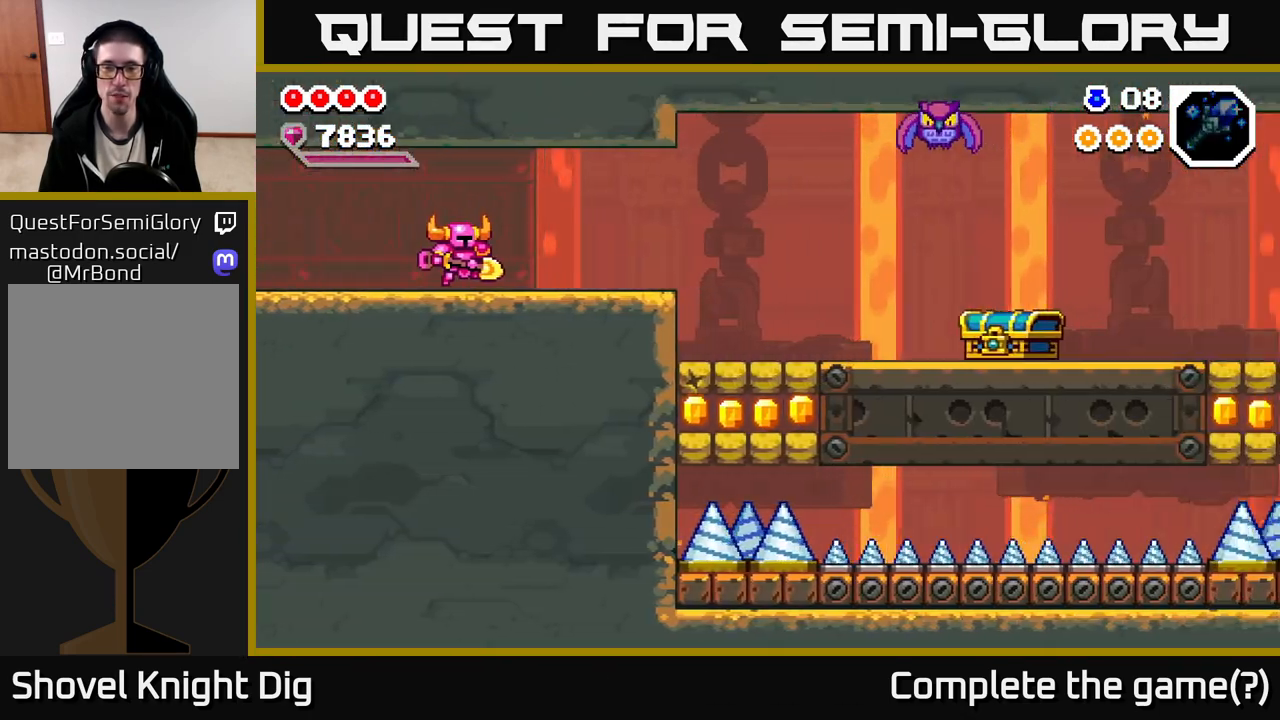
{"dt_ms": 500, "buttons": [], "left_stick": "right", "right_stick": "center", "events": []}
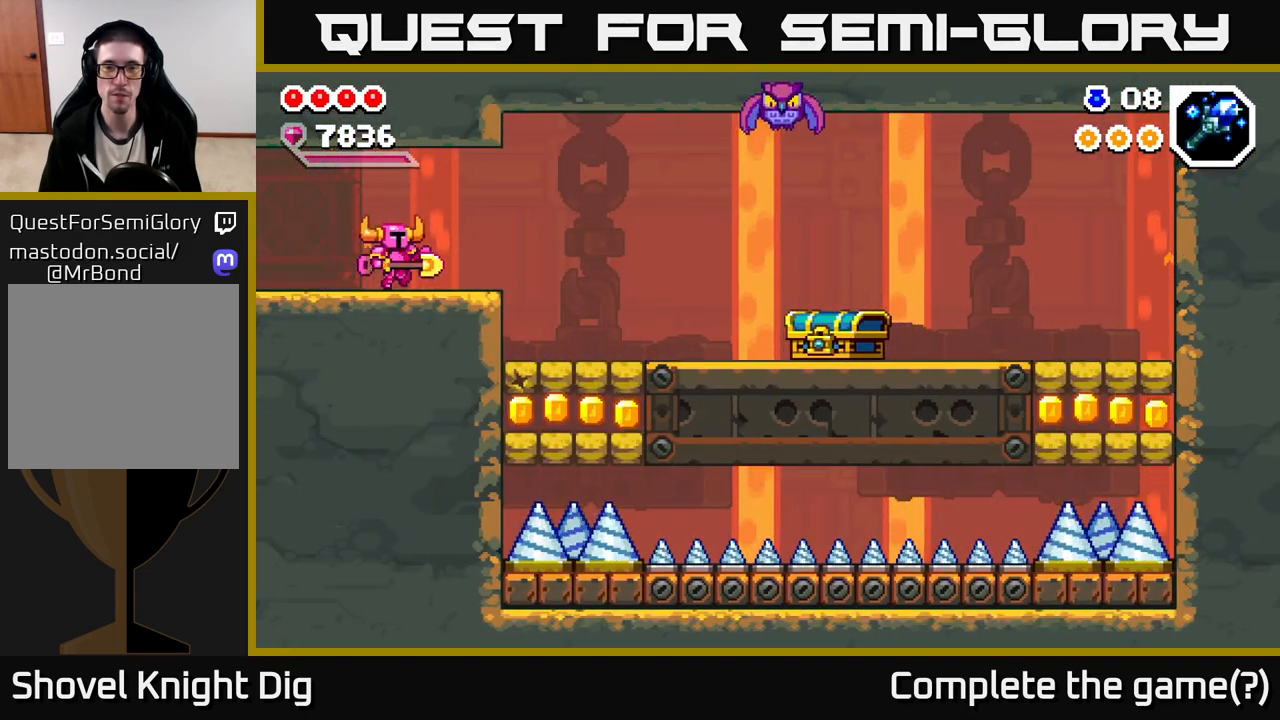
{"dt_ms": 500, "buttons": [], "left_stick": "right", "right_stick": "center", "events": [[350, "A", "down"], [417, "A", "up"]]}
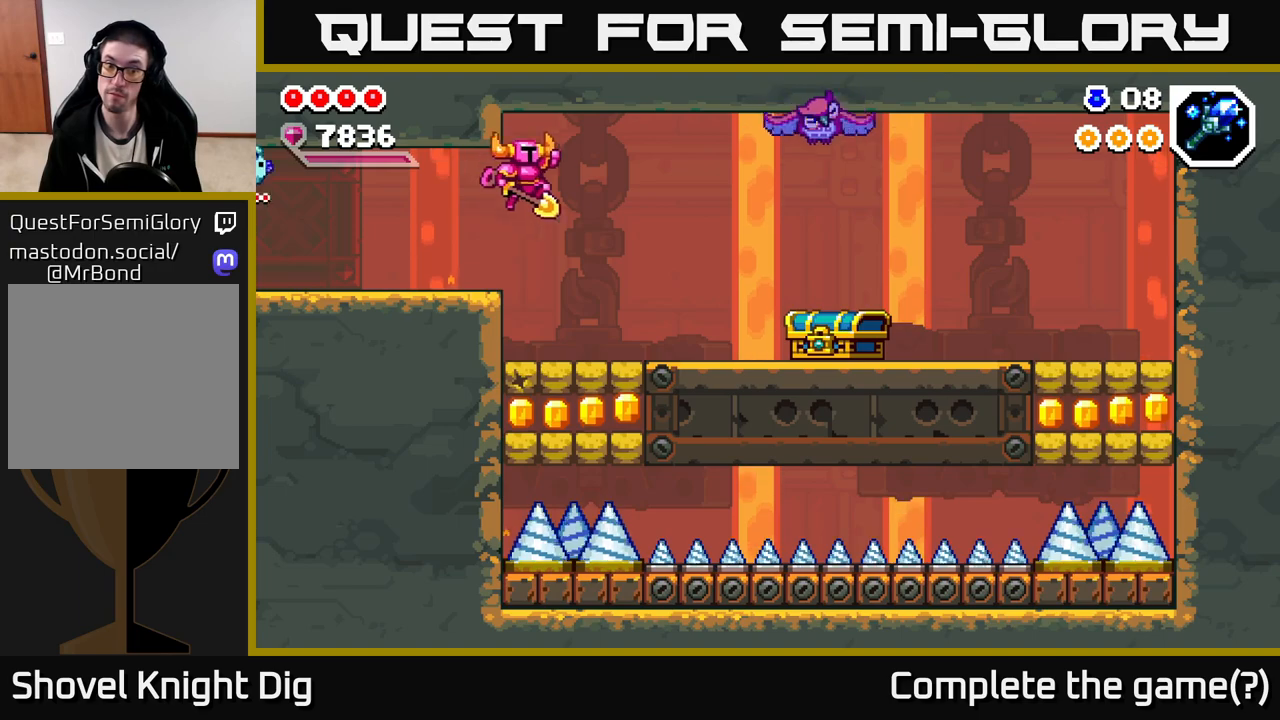
{"dt_ms": 500, "buttons": [], "left_stick": "down", "right_stick": "center", "events": [[83, "left_stick", "down"]]}